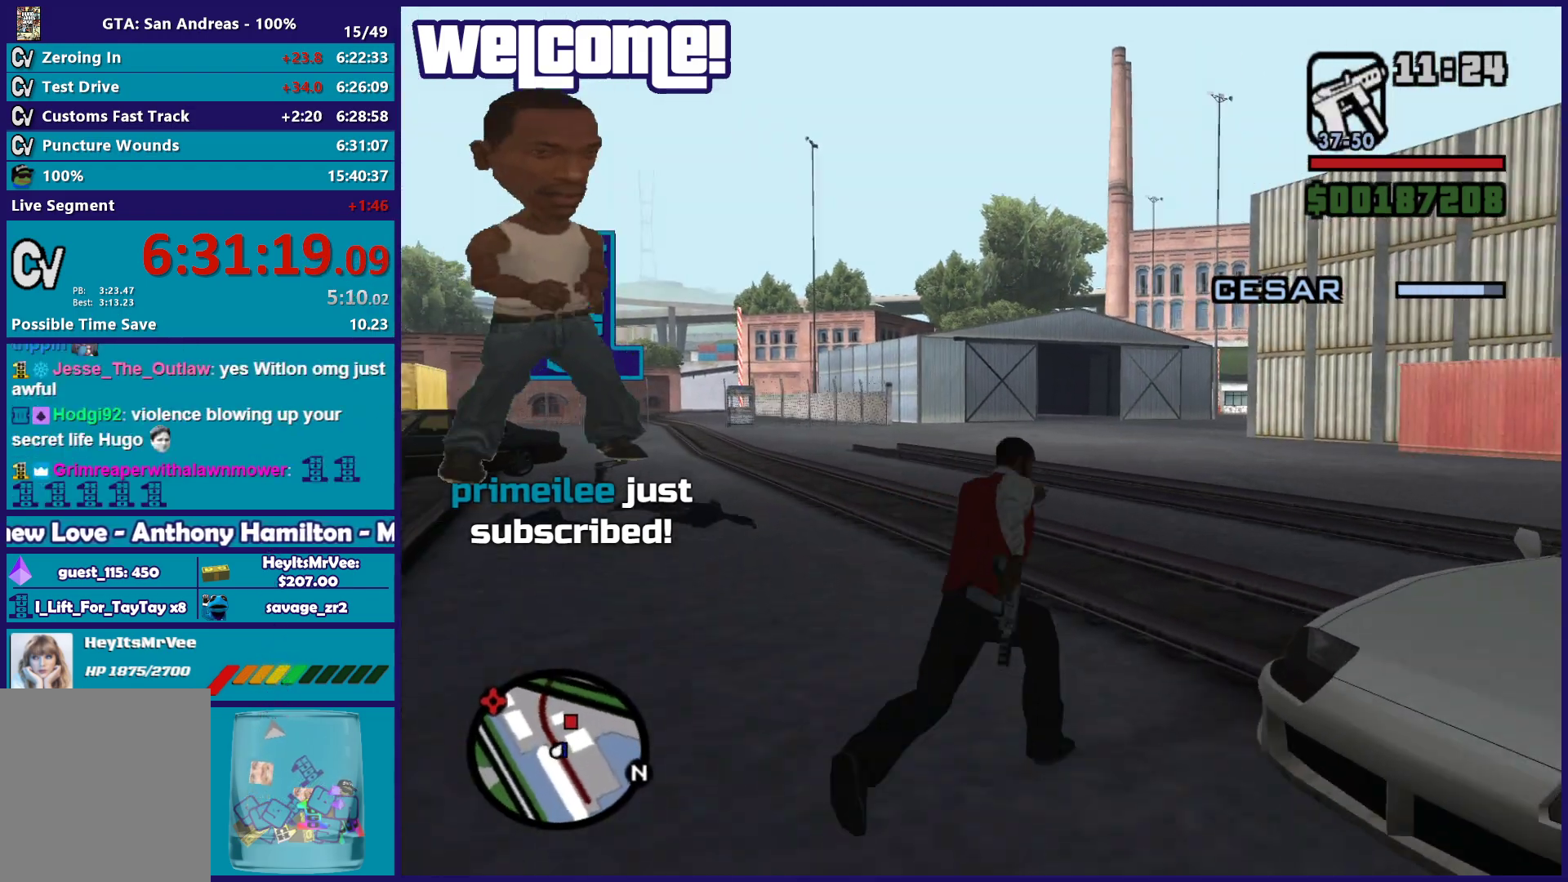
Gameplay with a controller (Xbox layout); each line is a JSON object with the inputs held at the frame after it. "button_events" lists button changes between this image and that frame as [ms after this image, input, new state], when the widget could be followed in between (sticks are given only as held states).
{"buttons": [], "left_stick": "up-right", "right_stick": "down-left", "button_events": [[17, "A", "up"]]}
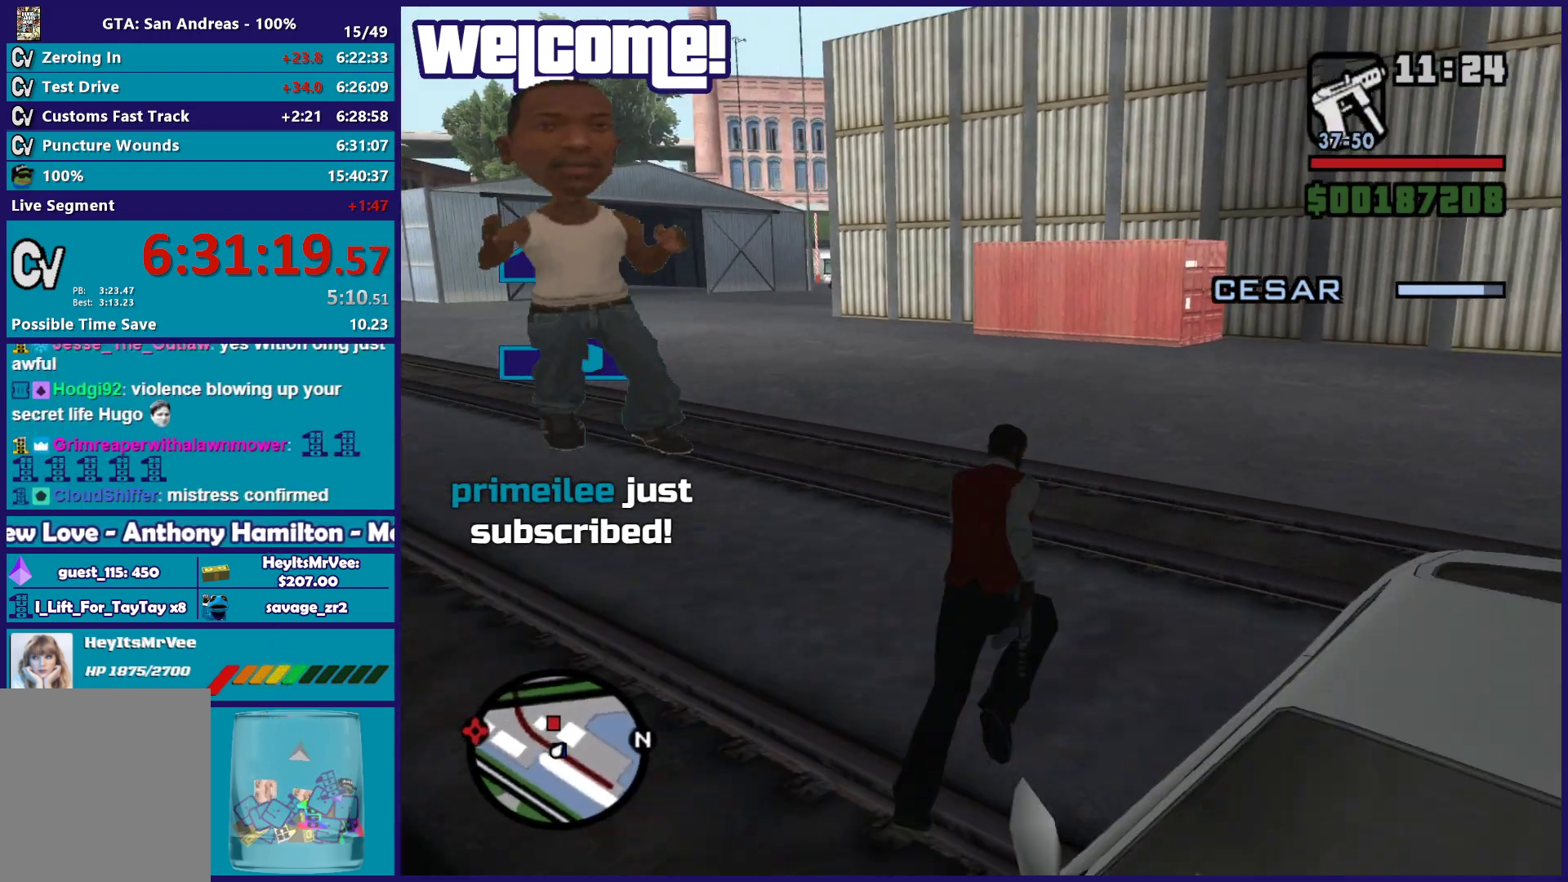
{"buttons": [], "left_stick": "center", "right_stick": "center", "button_events": []}
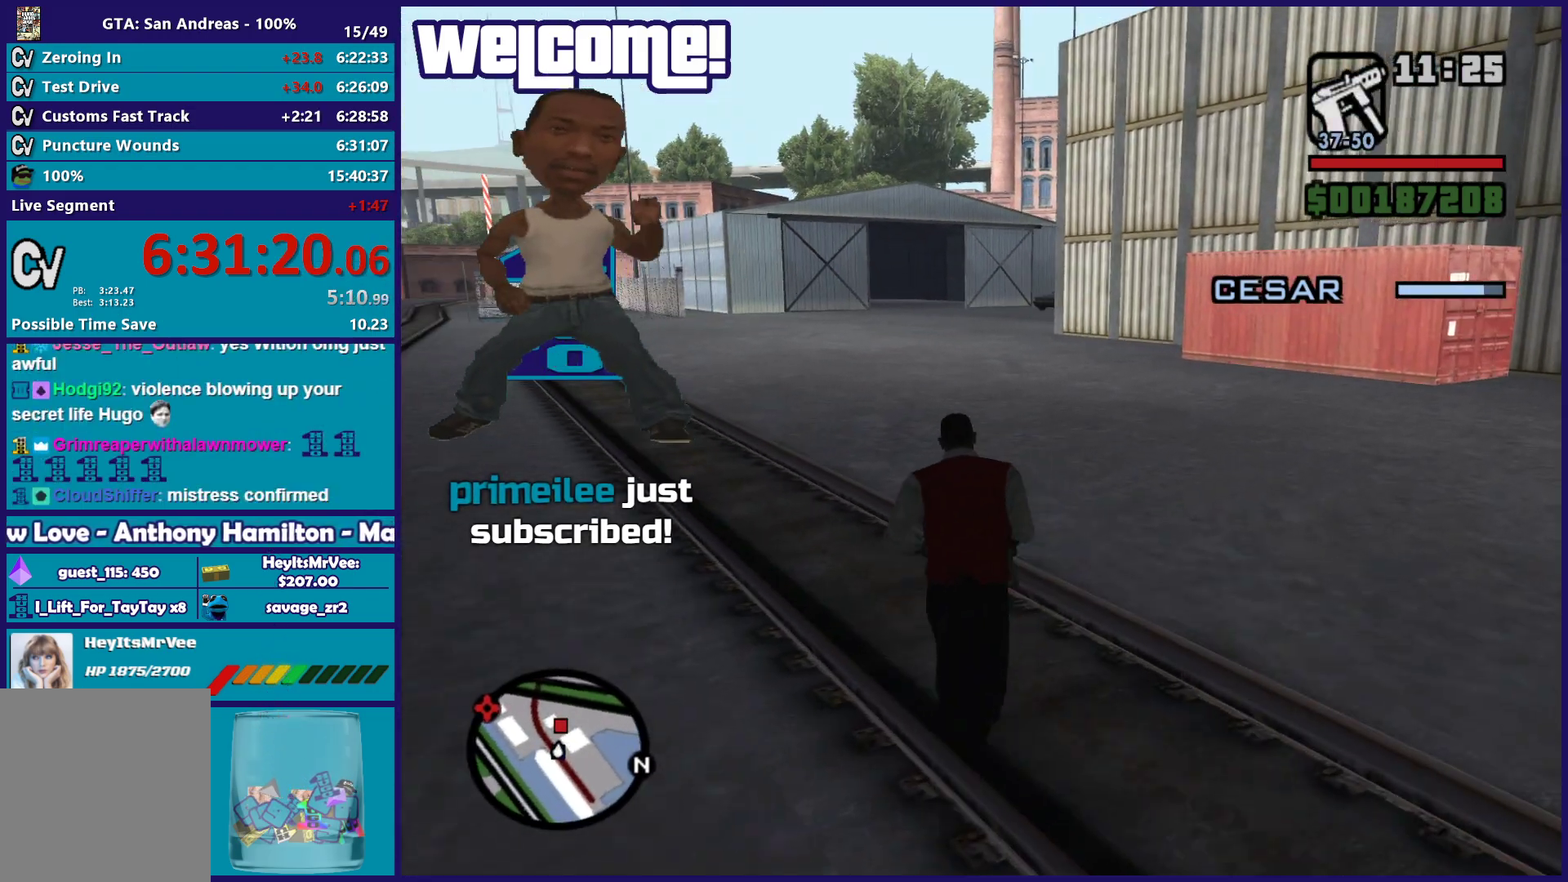
{"buttons": ["L2"], "left_stick": "center", "right_stick": "center", "button_events": [[50, "L3", "down"], [133, "L3", "up"], [400, "L2", "down"]]}
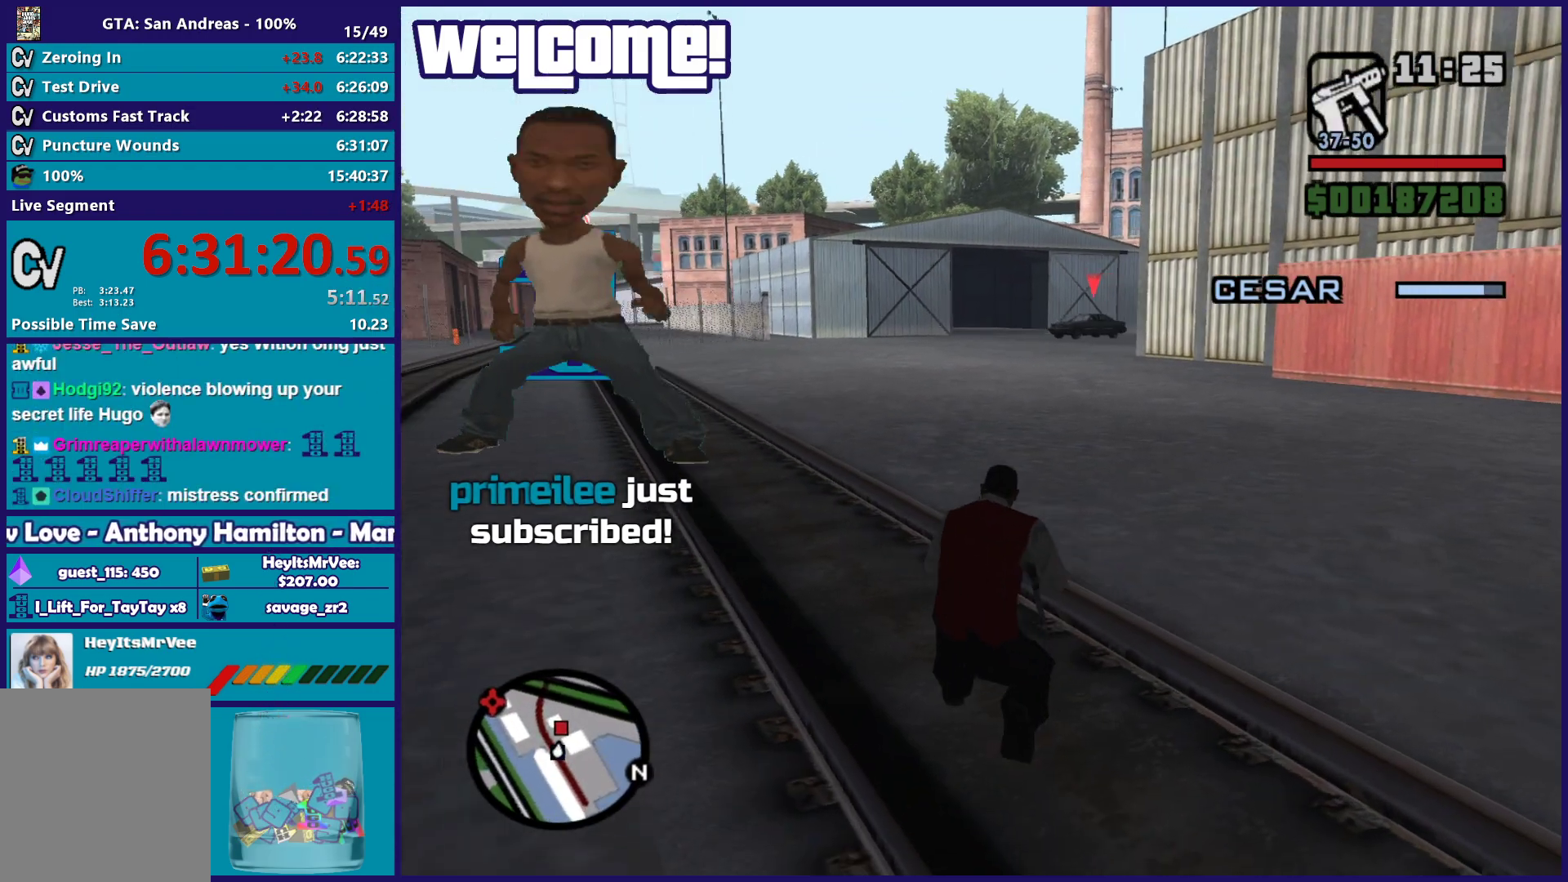
{"buttons": ["L2"], "left_stick": "center", "right_stick": "center", "button_events": []}
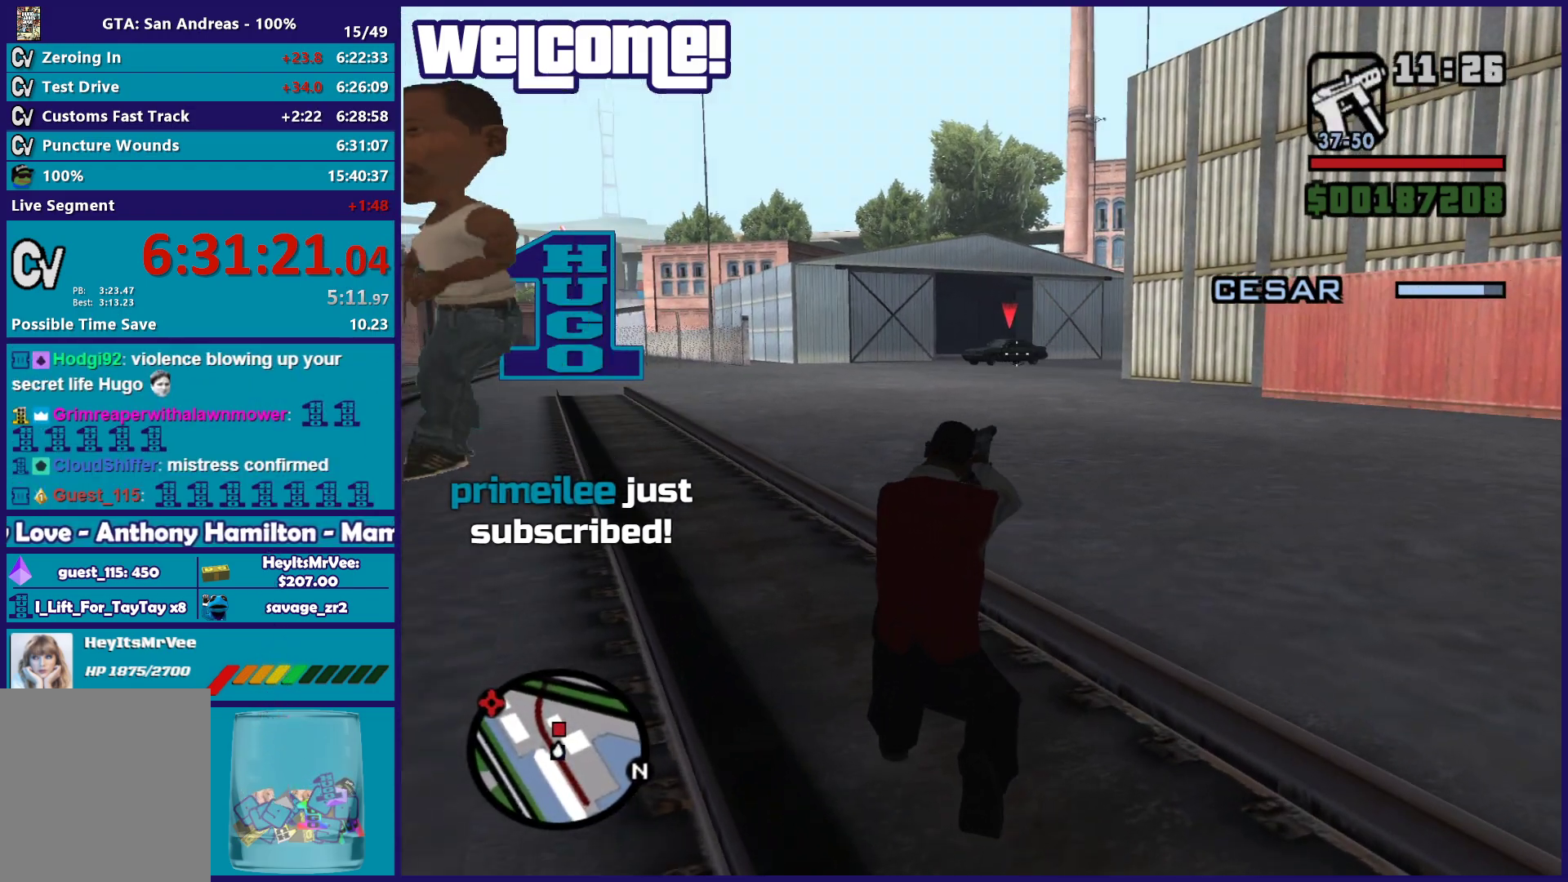
{"buttons": ["L2", "R2"], "left_stick": "center", "right_stick": "center", "button_events": [[433, "R2", "down"]]}
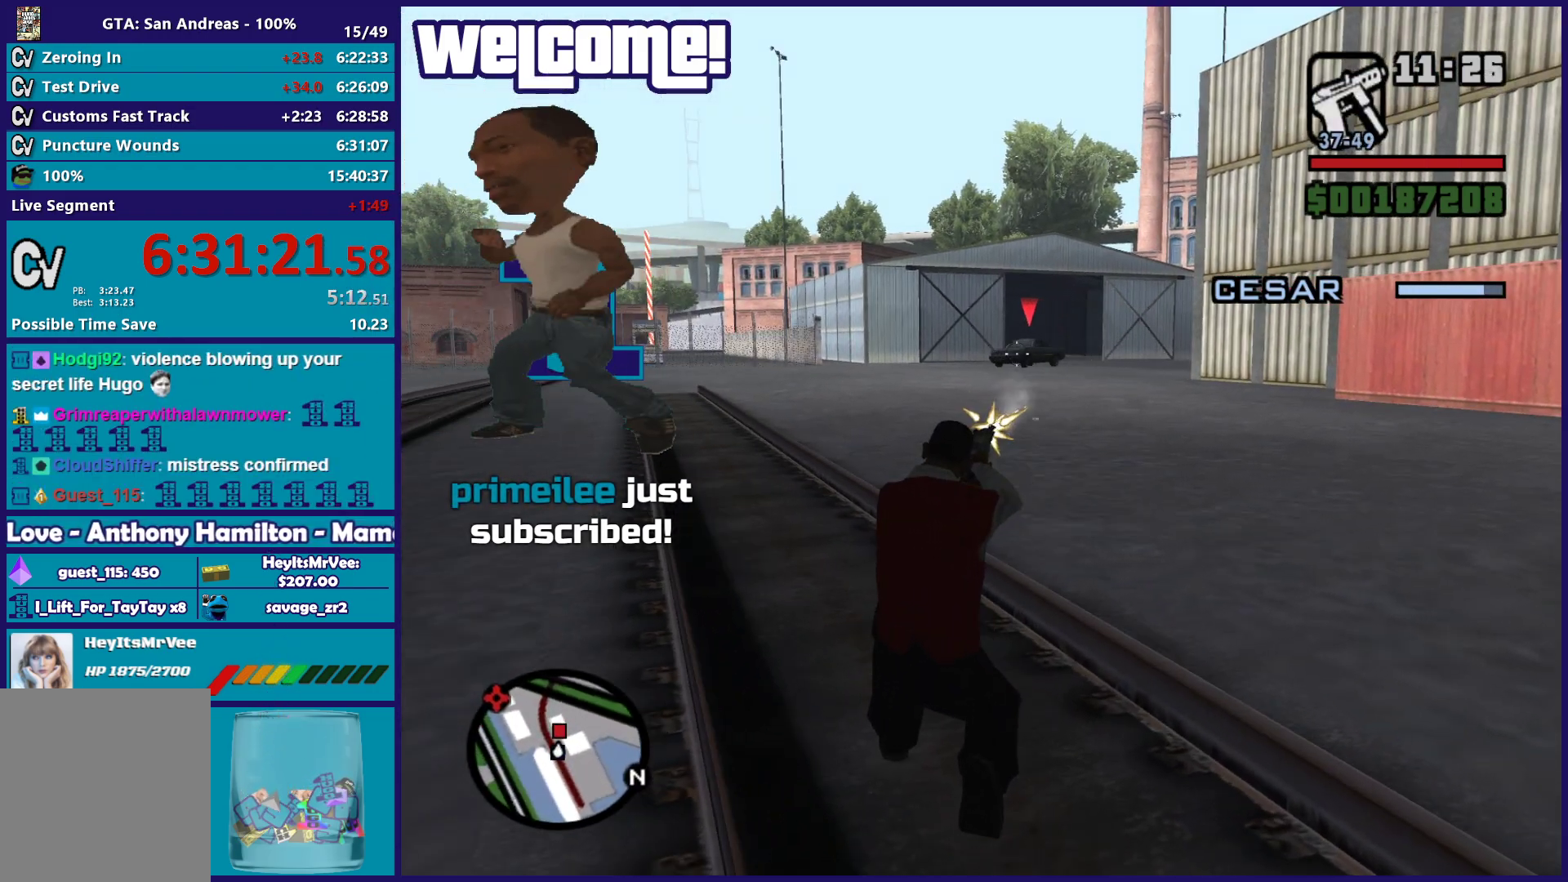
{"buttons": ["L2", "R2"], "left_stick": "center", "right_stick": "center", "button_events": []}
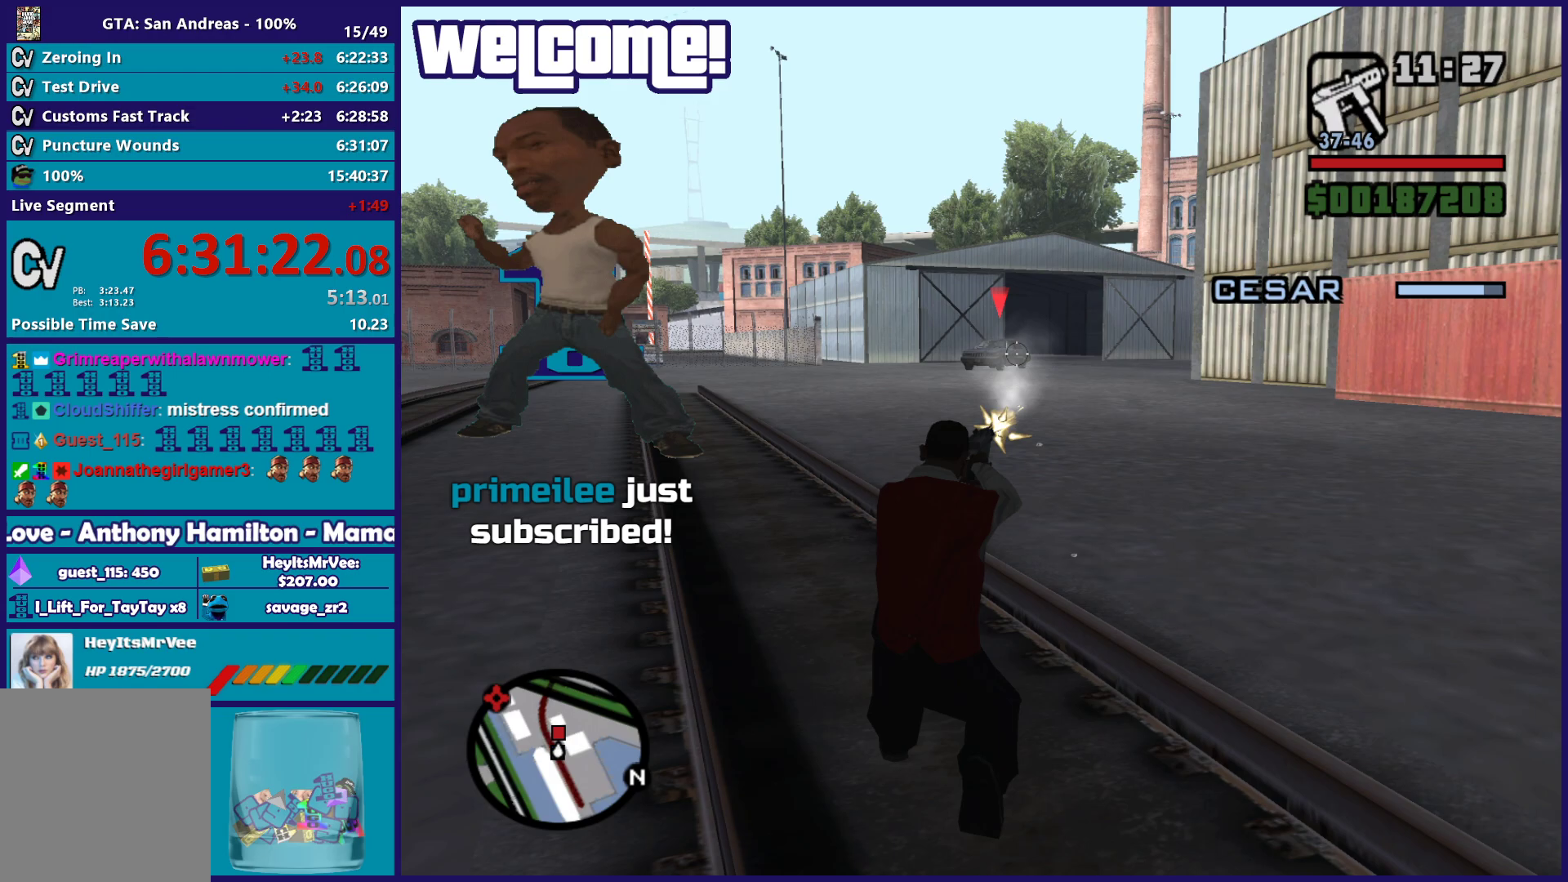
{"buttons": ["L2", "R2"], "left_stick": "center", "right_stick": "left", "button_events": []}
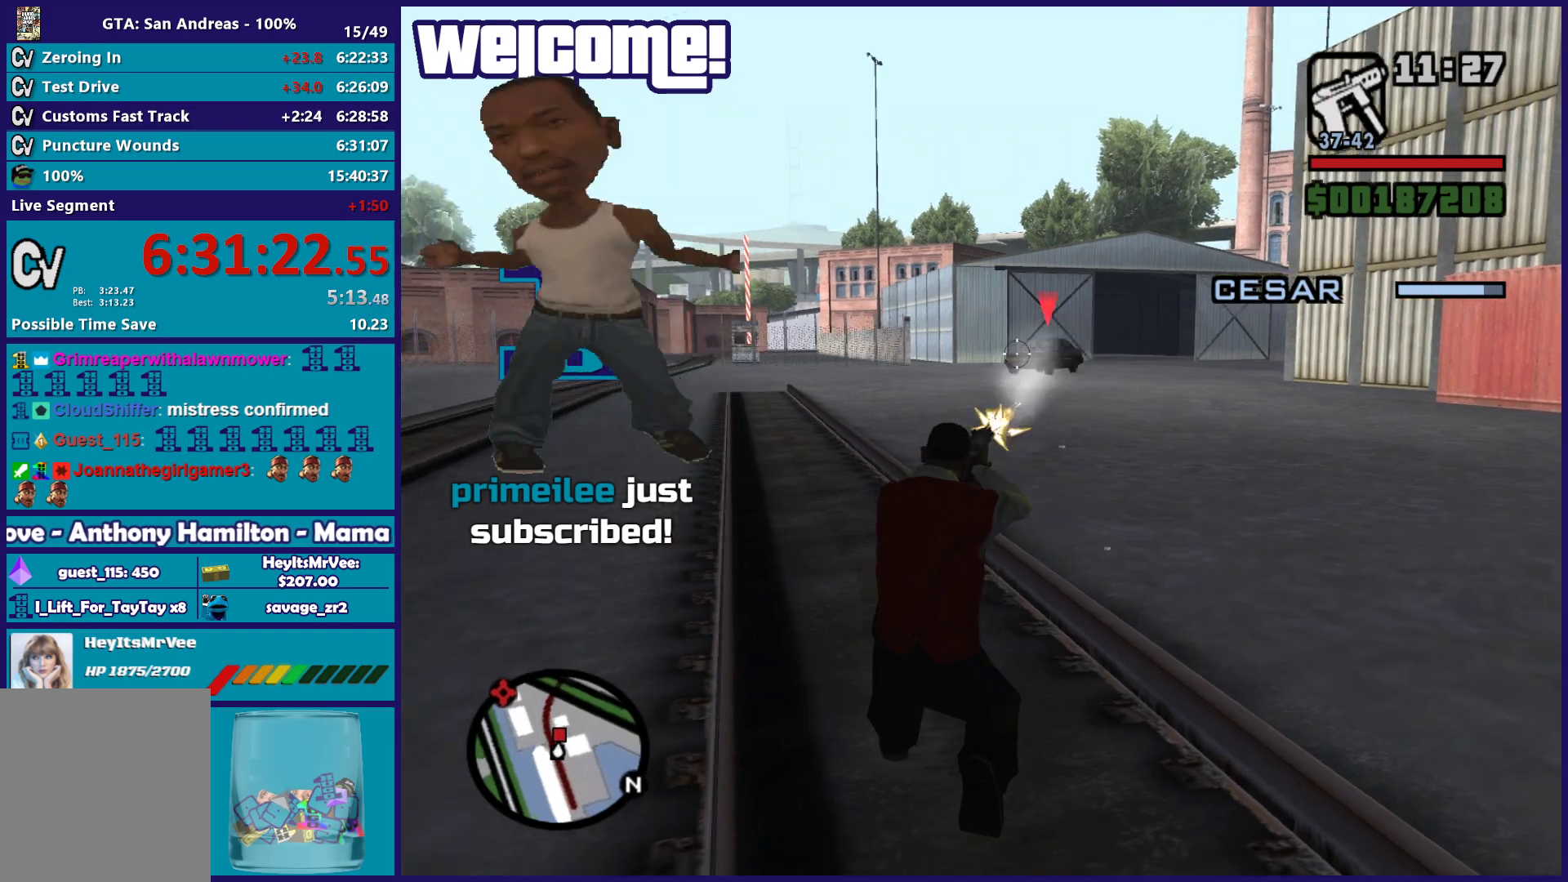
{"buttons": ["L2", "R2"], "left_stick": "center", "right_stick": "center", "button_events": []}
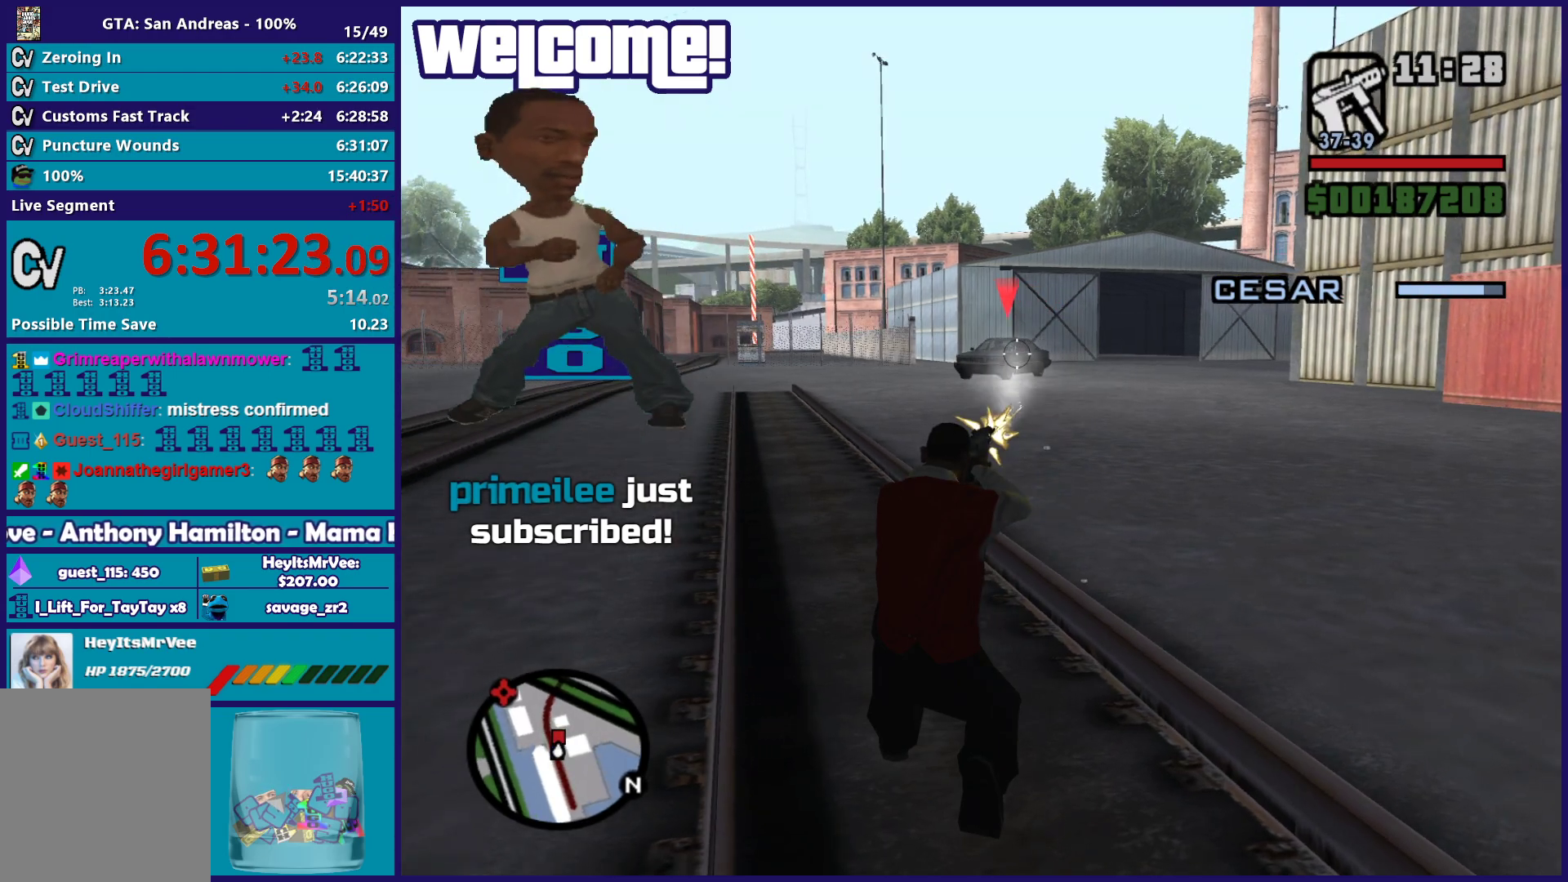
{"buttons": ["L2", "R2"], "left_stick": "center", "right_stick": "center", "button_events": []}
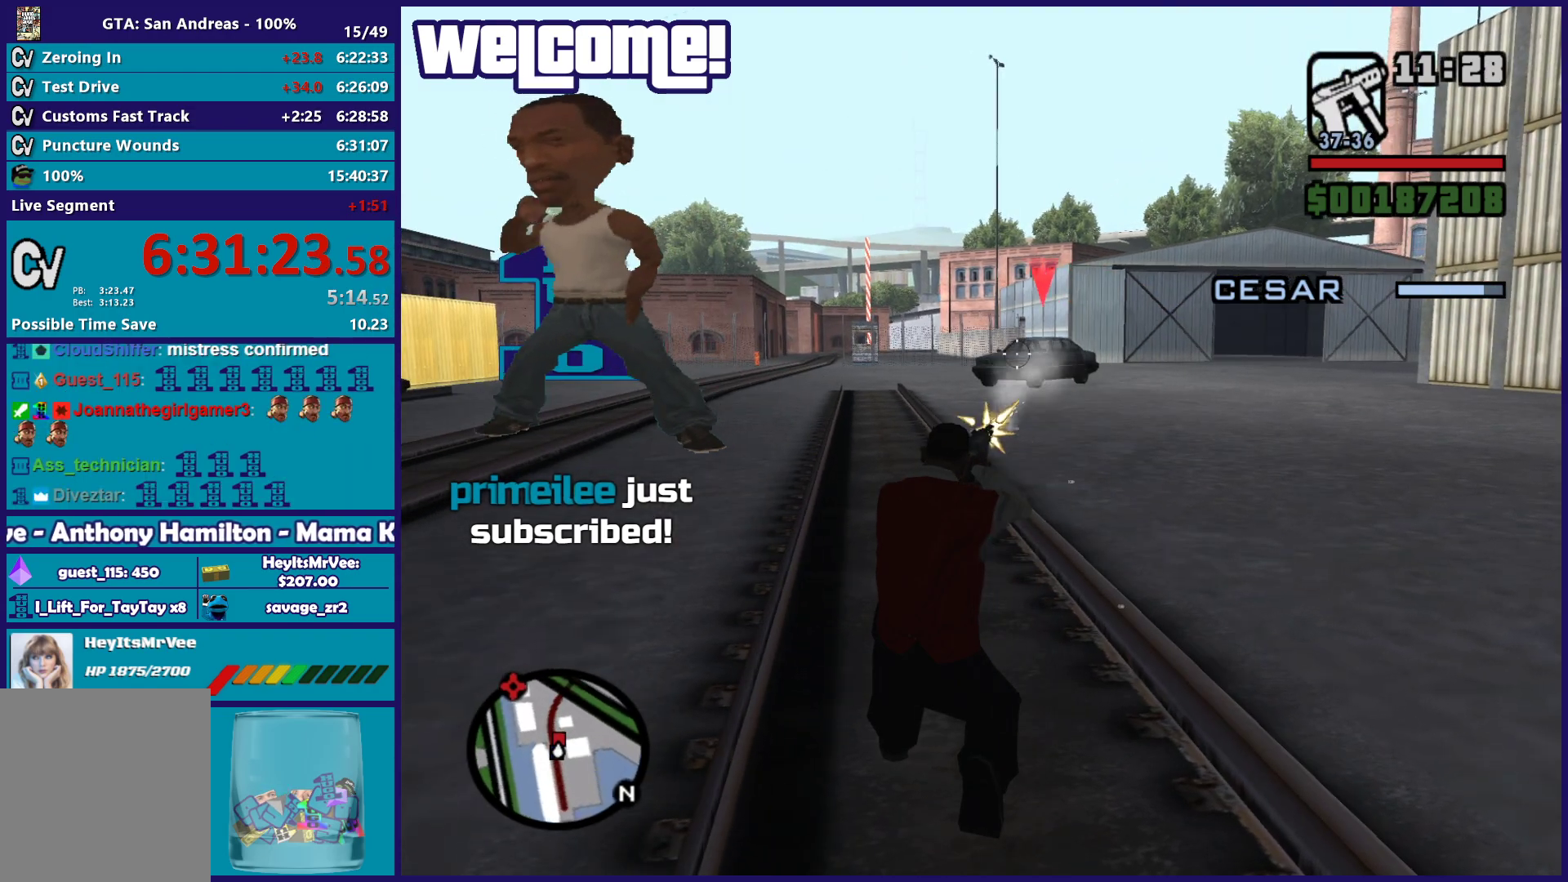
{"buttons": ["L2", "R2"], "left_stick": "center", "right_stick": "center", "button_events": []}
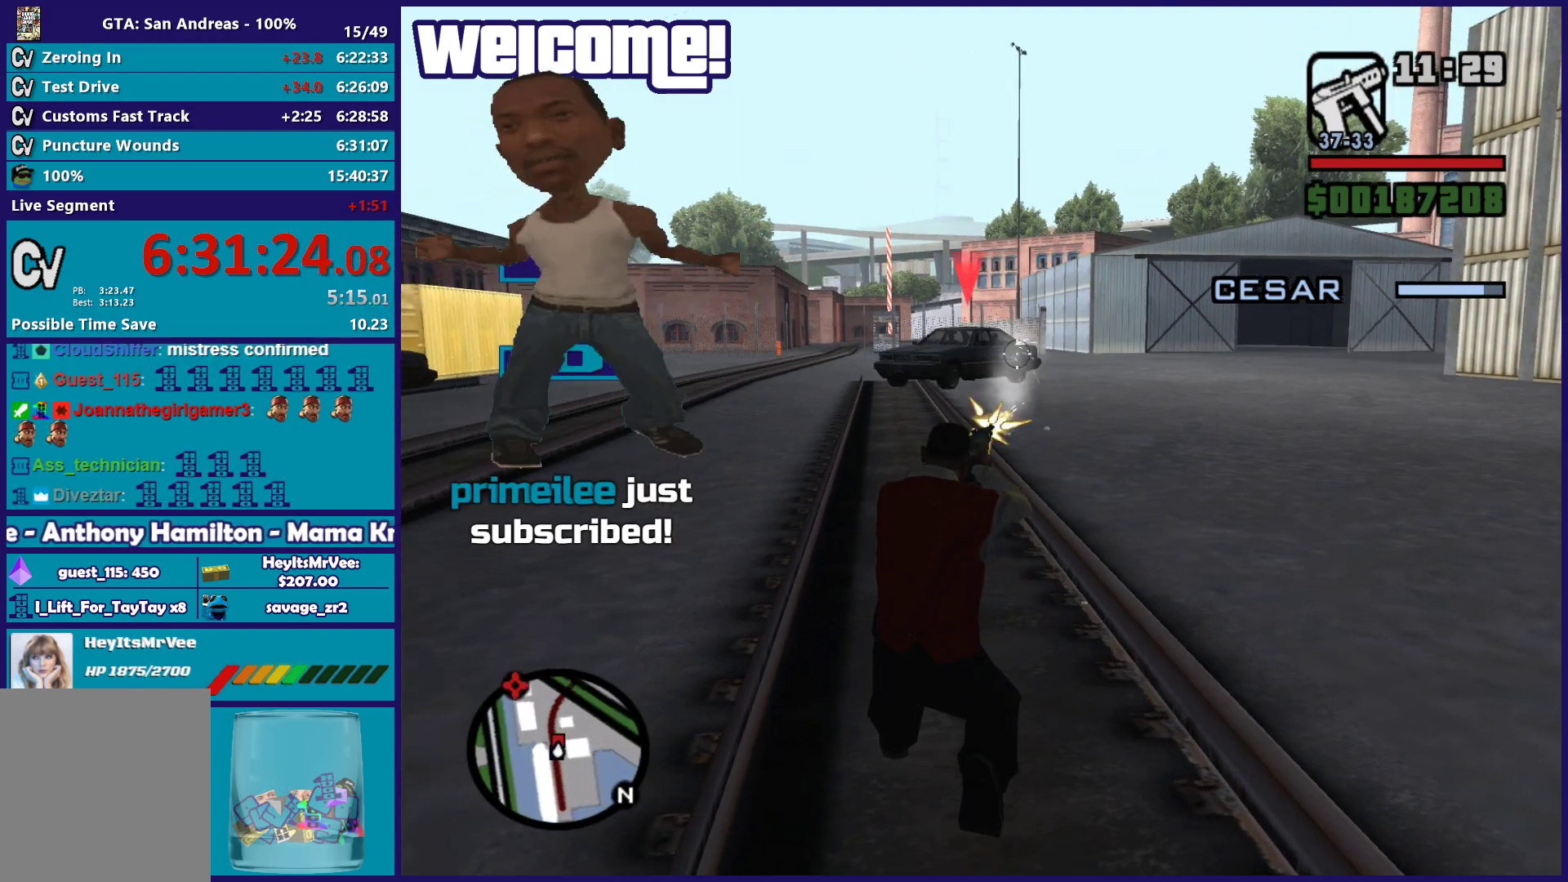
{"buttons": ["L2", "R2"], "left_stick": "center", "right_stick": "center", "button_events": []}
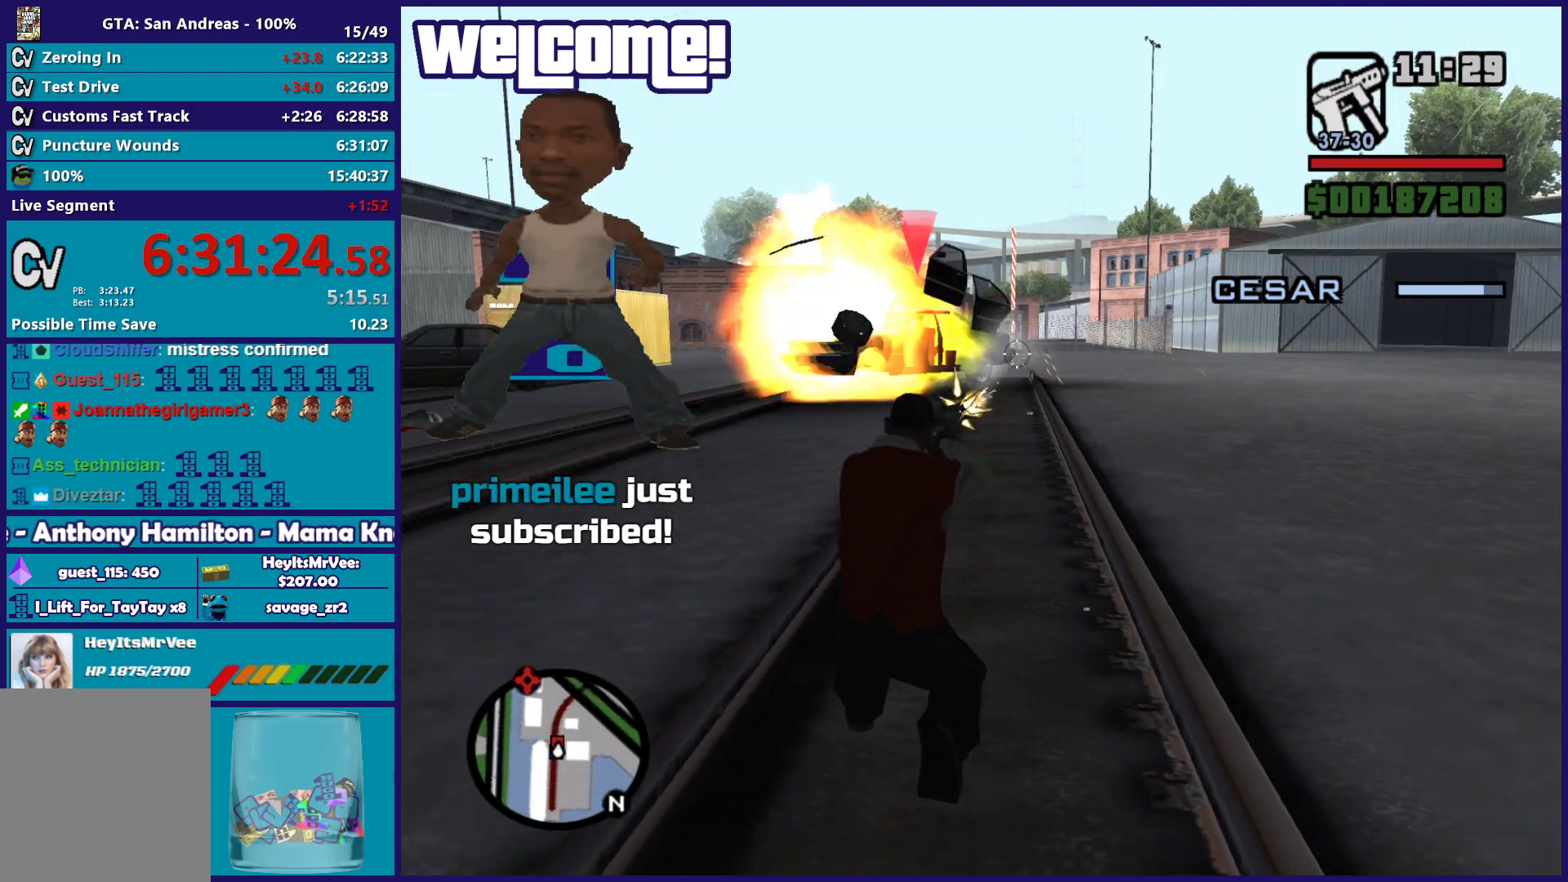
{"buttons": [], "left_stick": "left", "right_stick": "down-left", "button_events": [[367, "R2", "up"], [383, "L2", "up"]]}
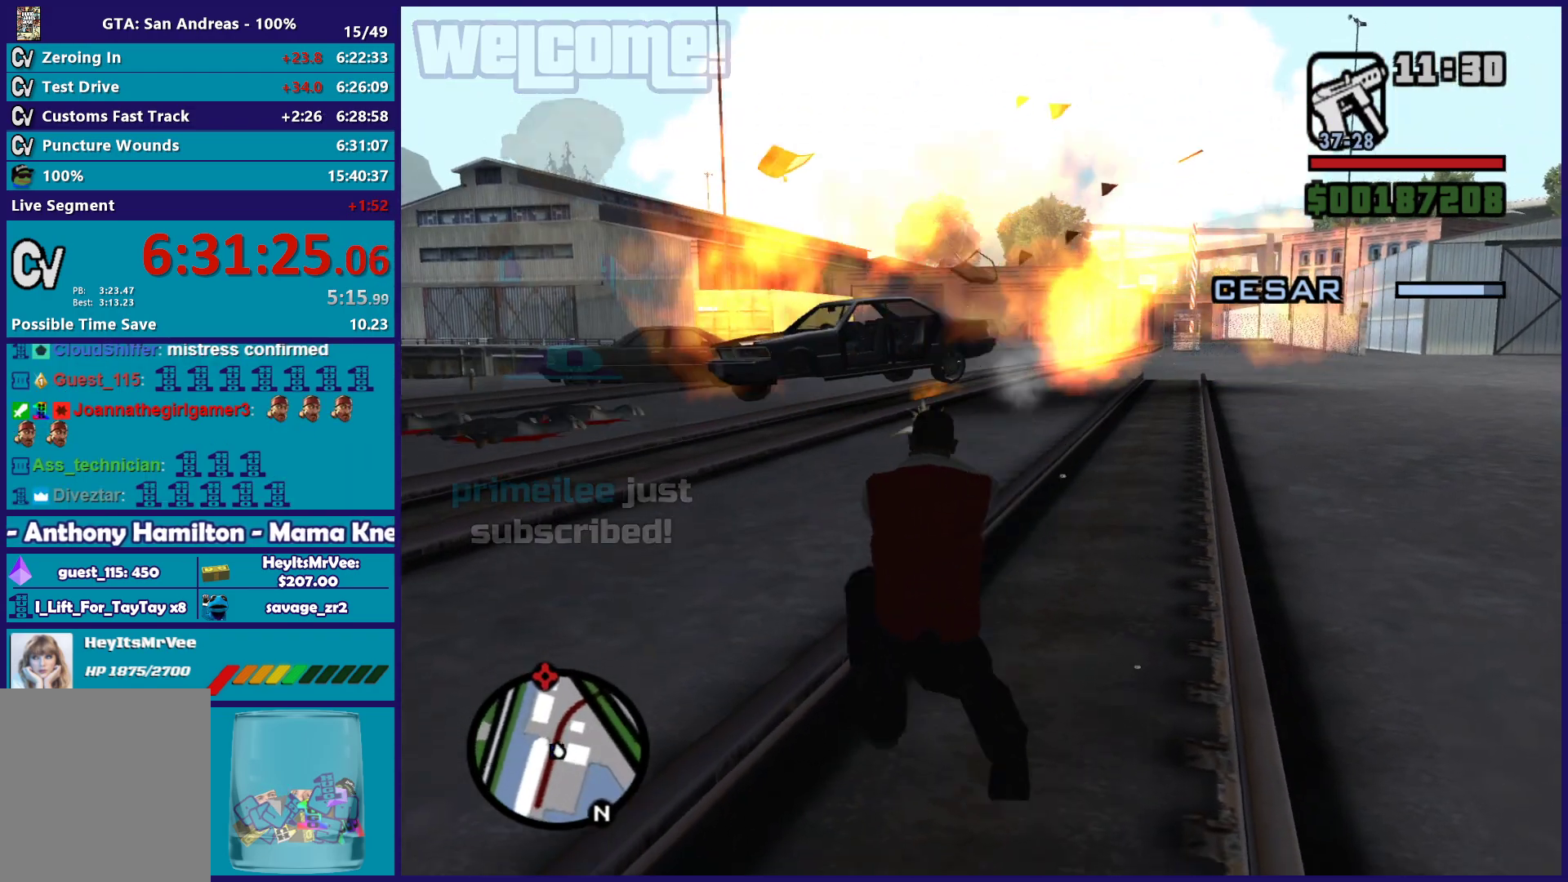
{"buttons": [], "left_stick": "down-left", "right_stick": "center", "button_events": []}
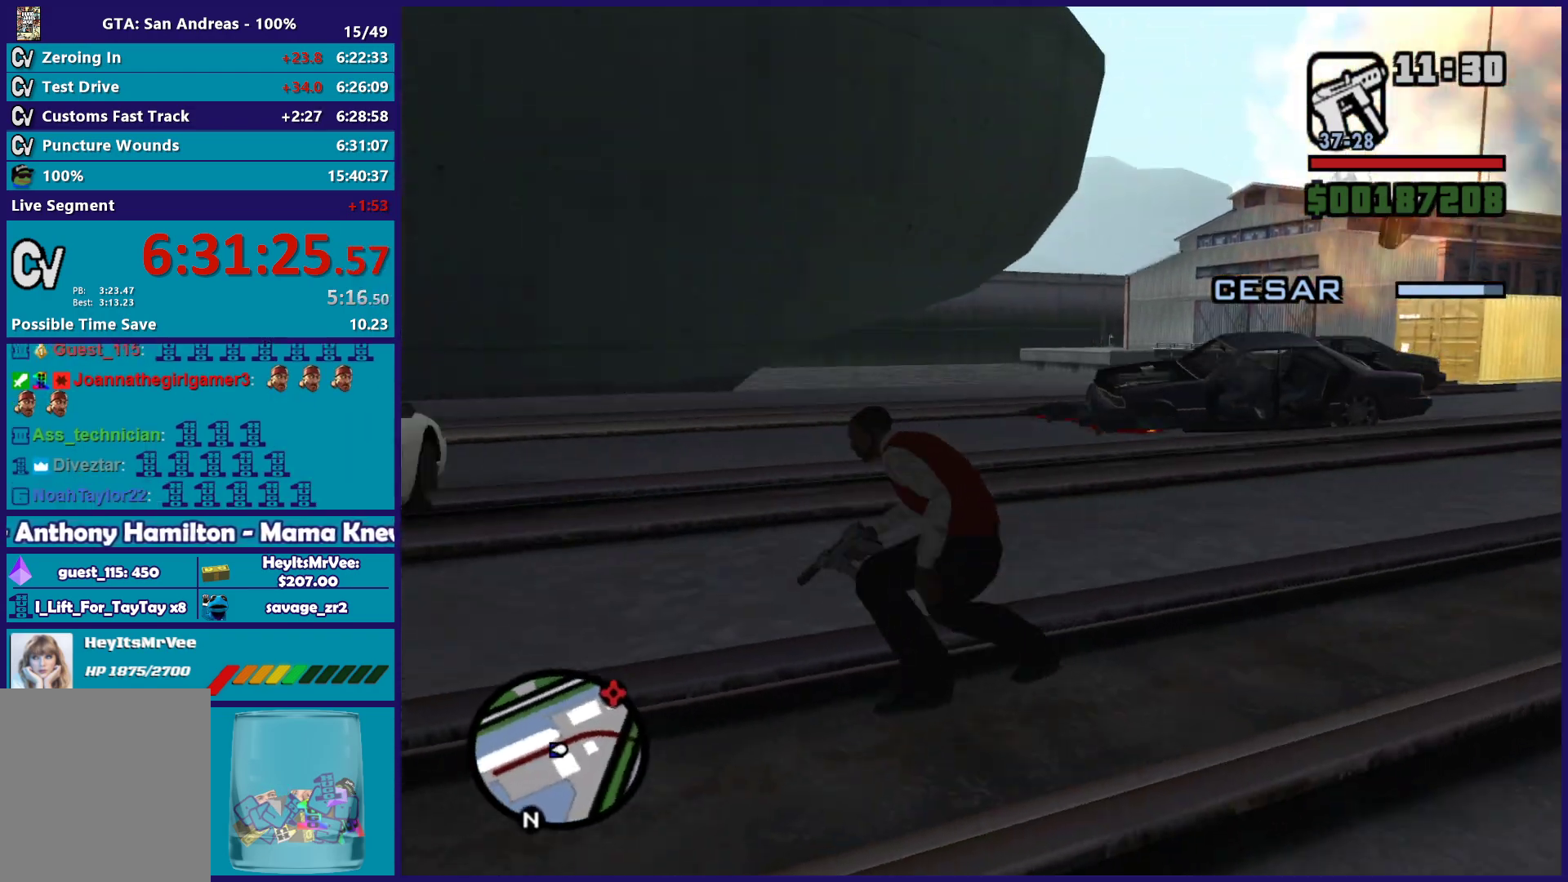
{"buttons": ["A"], "left_stick": "down-left", "right_stick": "center", "button_events": [[50, "A", "down"], [167, "A", "up"], [250, "A", "down"], [350, "A", "up"], [433, "A", "down"]]}
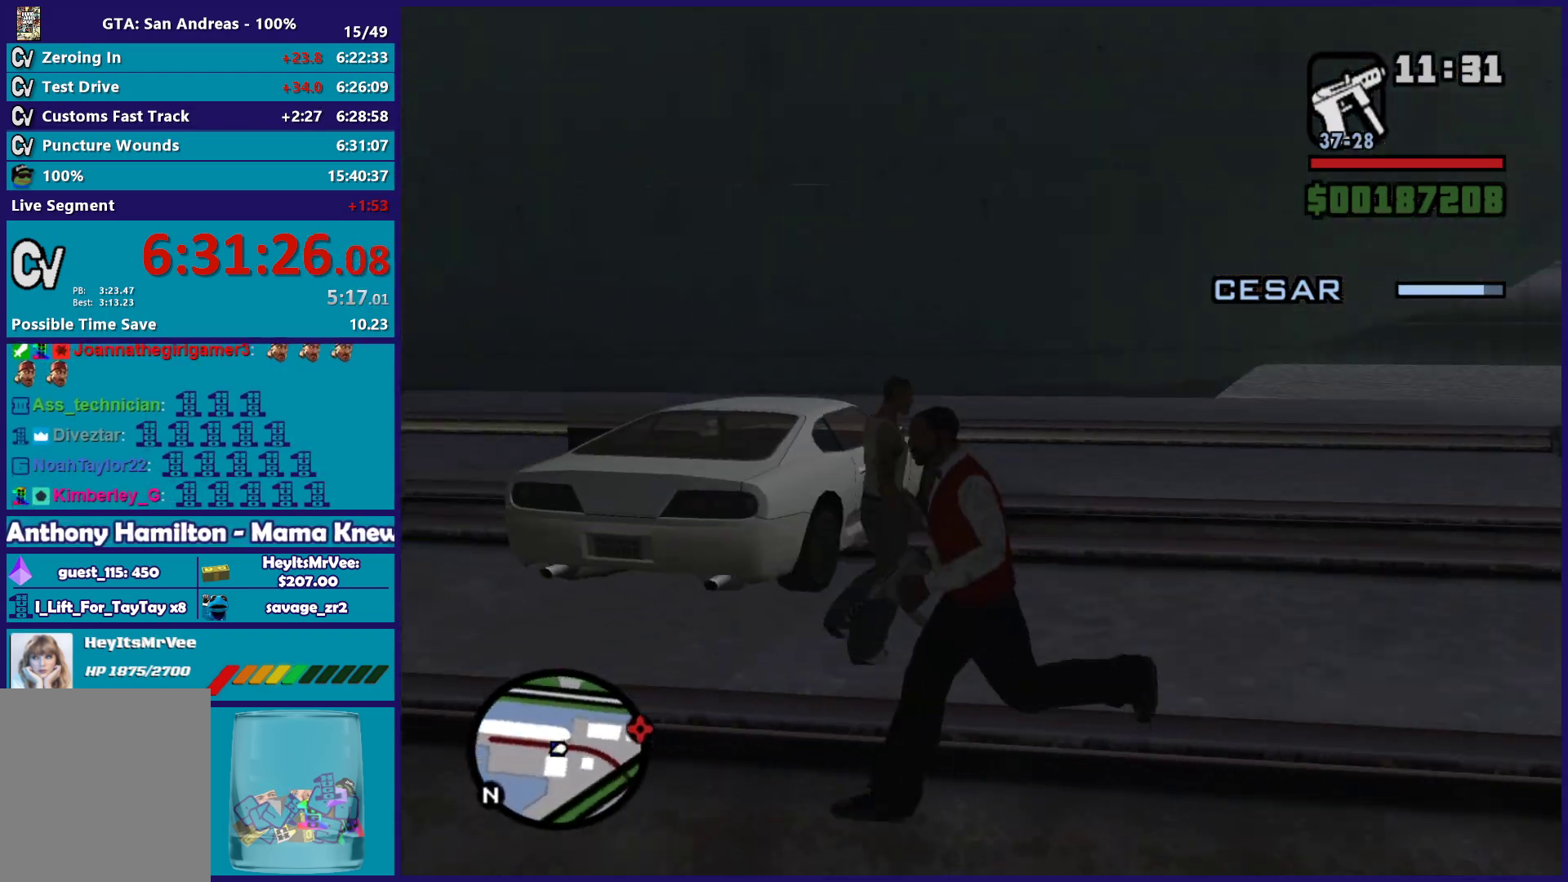
{"buttons": [], "left_stick": "up", "right_stick": "center", "button_events": [[50, "A", "up"], [133, "A", "down"], [233, "A", "up"], [317, "A", "down"], [433, "A", "up"]]}
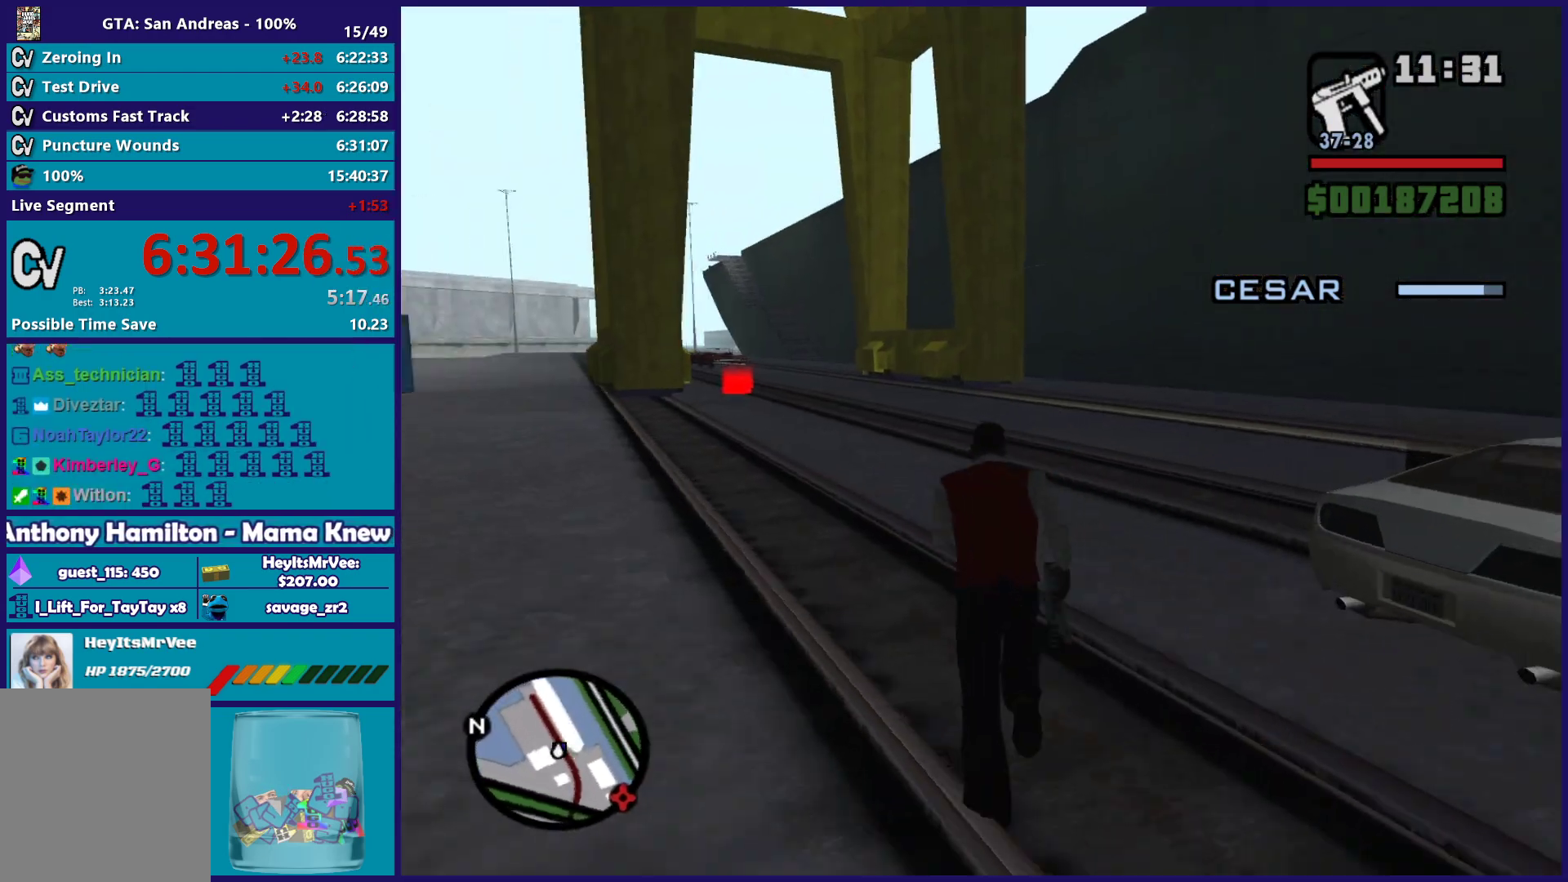
{"buttons": ["Y"], "left_stick": "up-right", "right_stick": "center", "button_events": [[433, "Y", "down"]]}
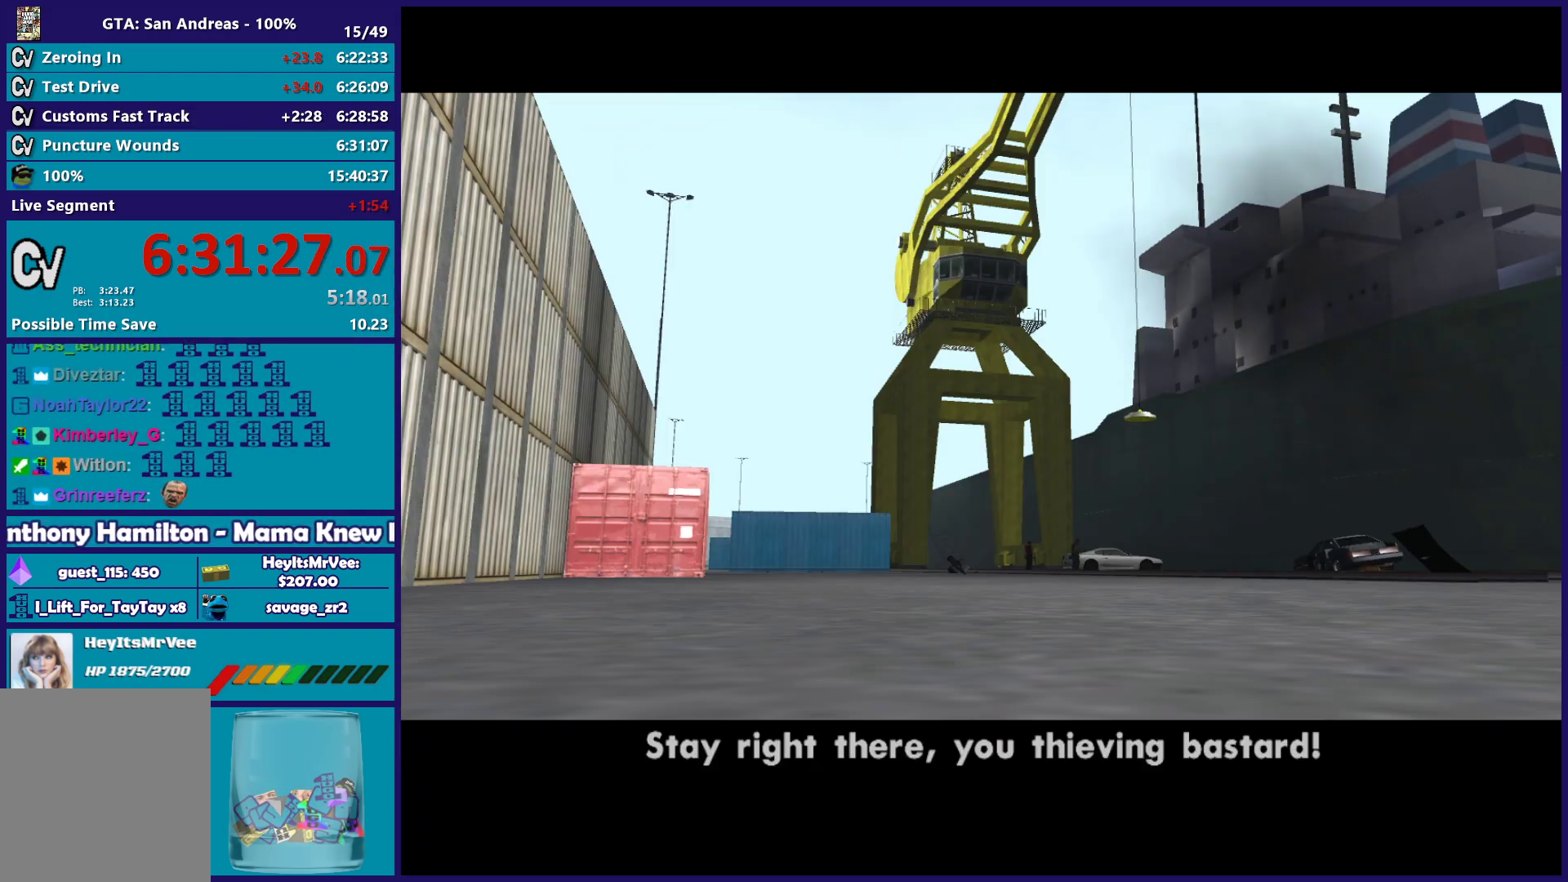
{"buttons": [], "left_stick": "center", "right_stick": "center", "button_events": [[50, "Y", "up"], [133, "Y", "down"], [250, "Y", "up"], [333, "Y", "down"], [450, "Y", "up"]]}
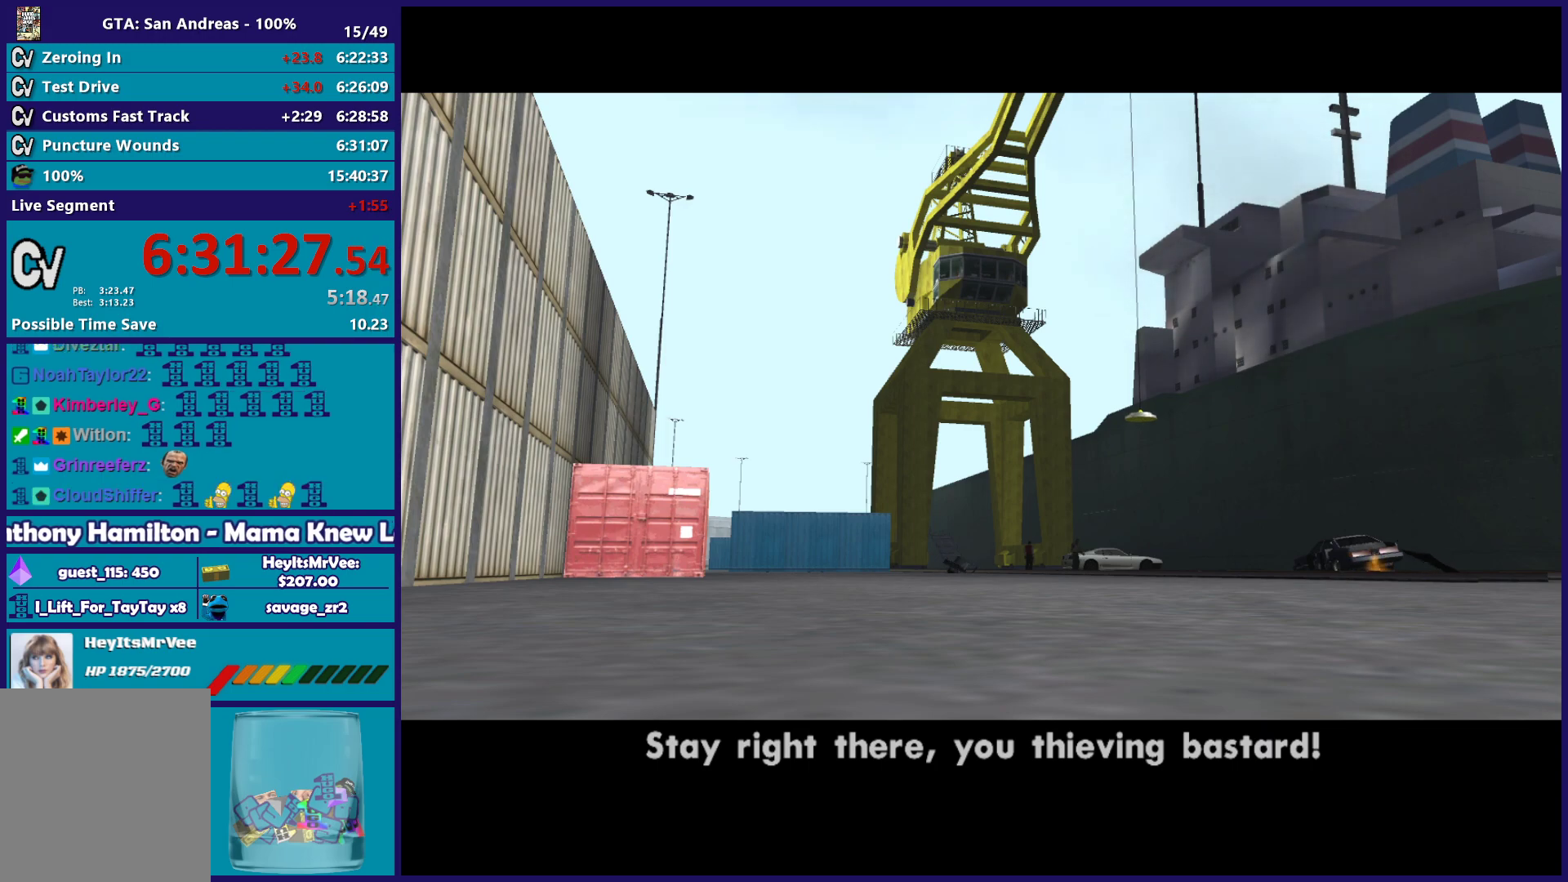
{"buttons": ["Y"], "left_stick": "center", "right_stick": "center", "button_events": [[17, "Y", "down"], [167, "Y", "up"], [250, "Y", "down"], [383, "Y", "up"], [450, "Y", "down"]]}
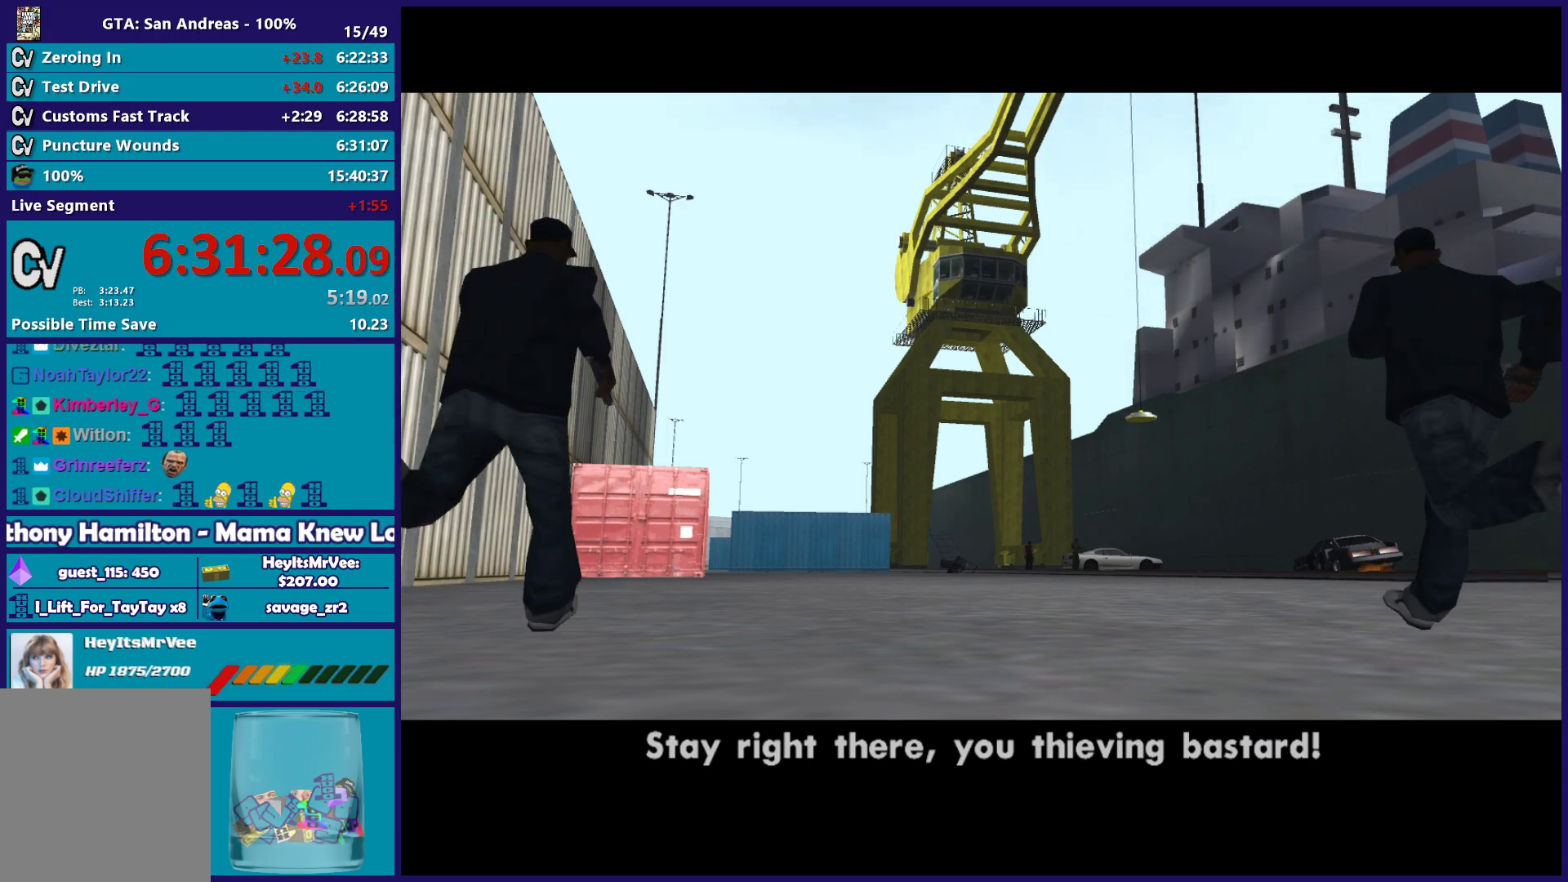
{"buttons": ["Y"], "left_stick": "center", "right_stick": "center", "button_events": [[100, "Y", "up"], [167, "Y", "down"], [300, "Y", "up"], [383, "Y", "down"]]}
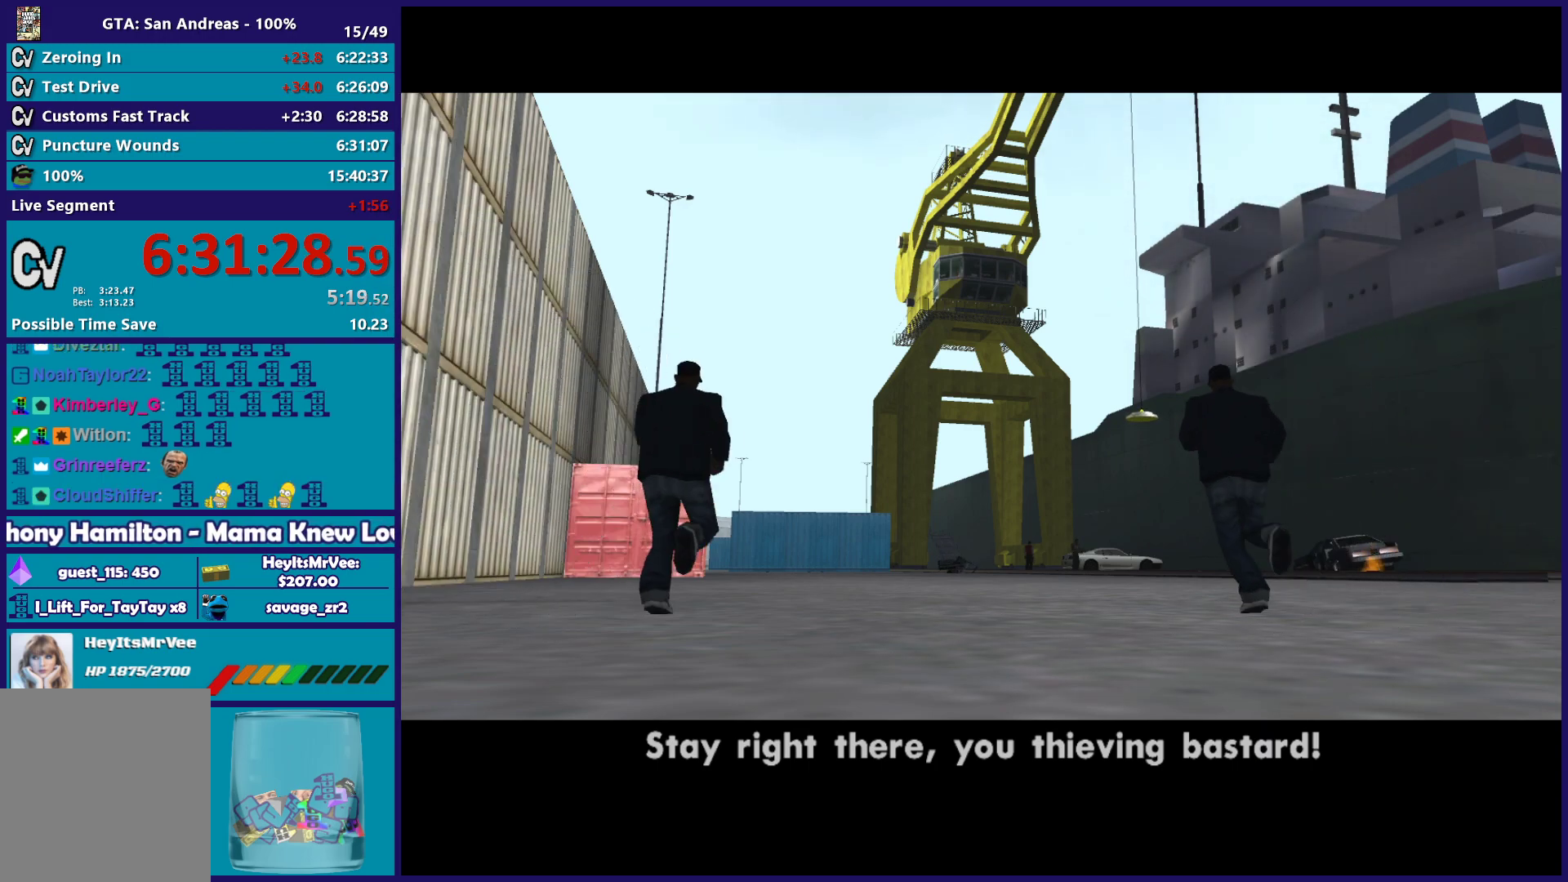
{"buttons": [], "left_stick": "center", "right_stick": "center", "button_events": [[17, "Y", "up"], [83, "Y", "down"], [217, "Y", "up"], [267, "Y", "down"], [400, "Y", "up"]]}
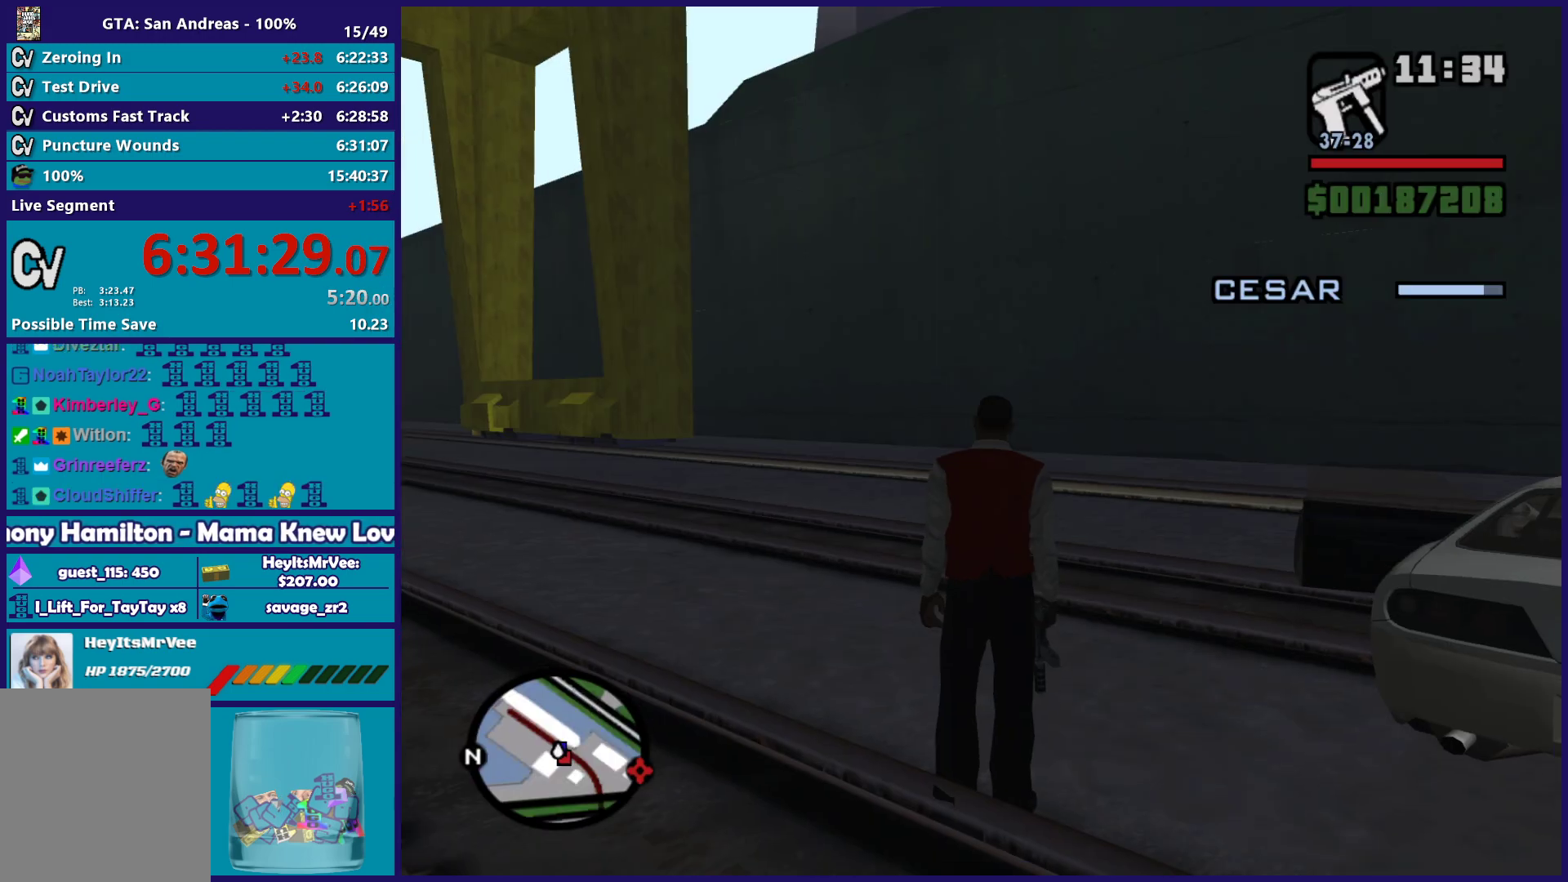
{"buttons": ["A"], "left_stick": "center", "right_stick": "center", "button_events": [[117, "A", "down"], [250, "A", "up"], [317, "A", "down"], [433, "A", "up"], [500, "A", "down"]]}